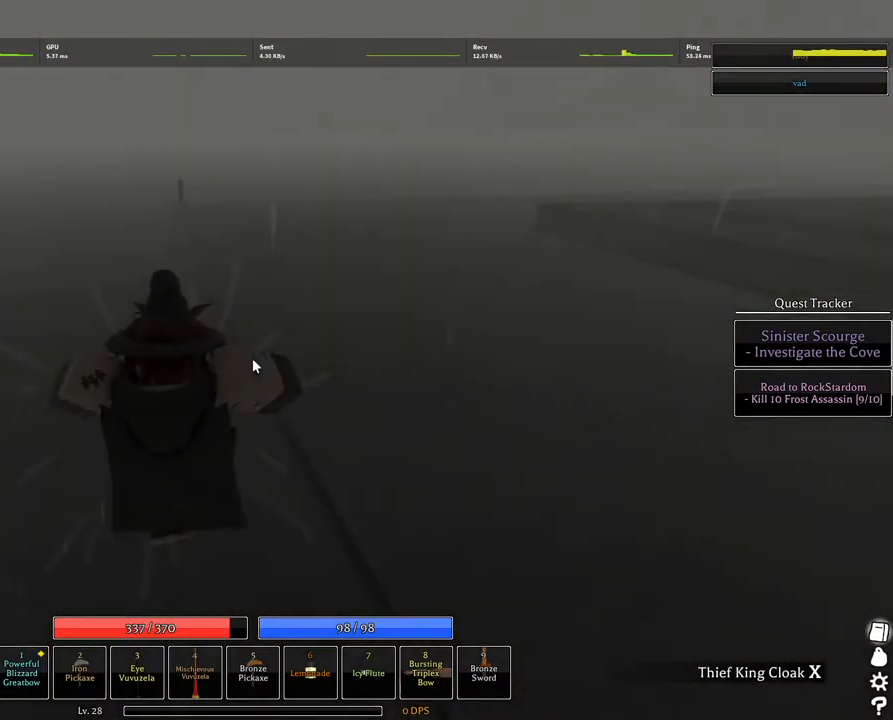
Gameplay with keyboard and mouse; each line is a JSON object with the keys and mouse buttons held at the frame after it. "events" lists presses ("down") and releases ("up") of "1", "2", "3", "4", "5", "a", "alt", "c", "caps_lock", "ctrl", "d", "e", "f", "g", "q", "r", "s", "shift", "space", "t", "tab", "v", "w", "x", "z", "mouse_left", "mouse_wheel" and "mouse_right" between this image and that frame as [ms after this image, input, new state], when the widget could be followed in between. "mouse_left", "mouse_wheel", "mouse_right" = the "left", "wheel", "right" buttons of the "mouse" list. No other keys are recorded. "wheel" means that the mouse wheel is clicked or scrolled. Not read: mouse_move.
{"keys": ["space", "w"], "mouse": [], "events": [[84, "q", "up"], [184, "q", "down"], [267, "q", "up"], [367, "q", "down"], [450, "q", "up"]]}
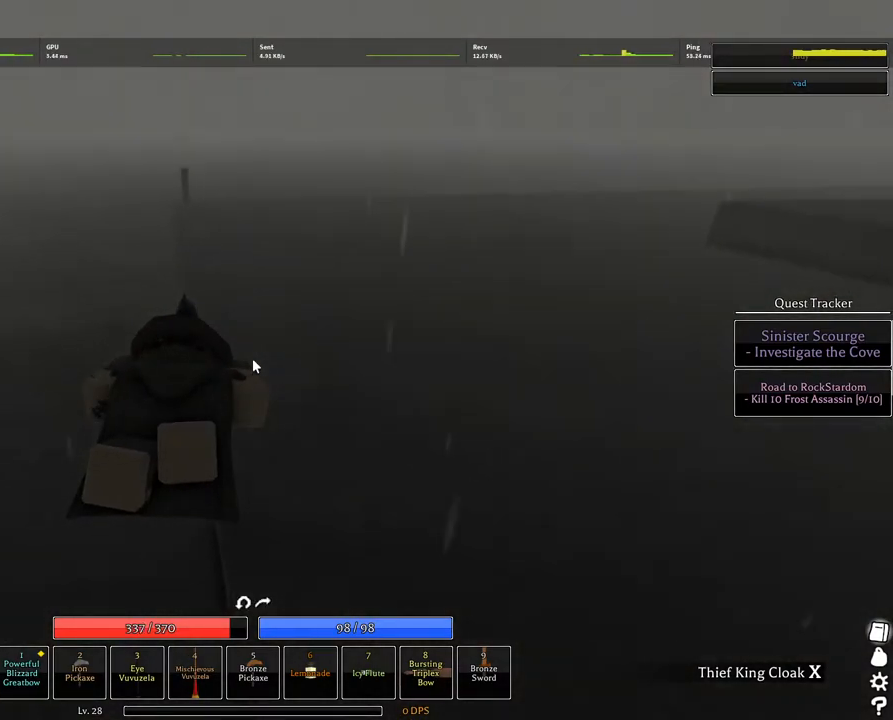
{"keys": ["space", "w"], "mouse": [], "events": [[300, "1", "down"], [484, "1", "up"]]}
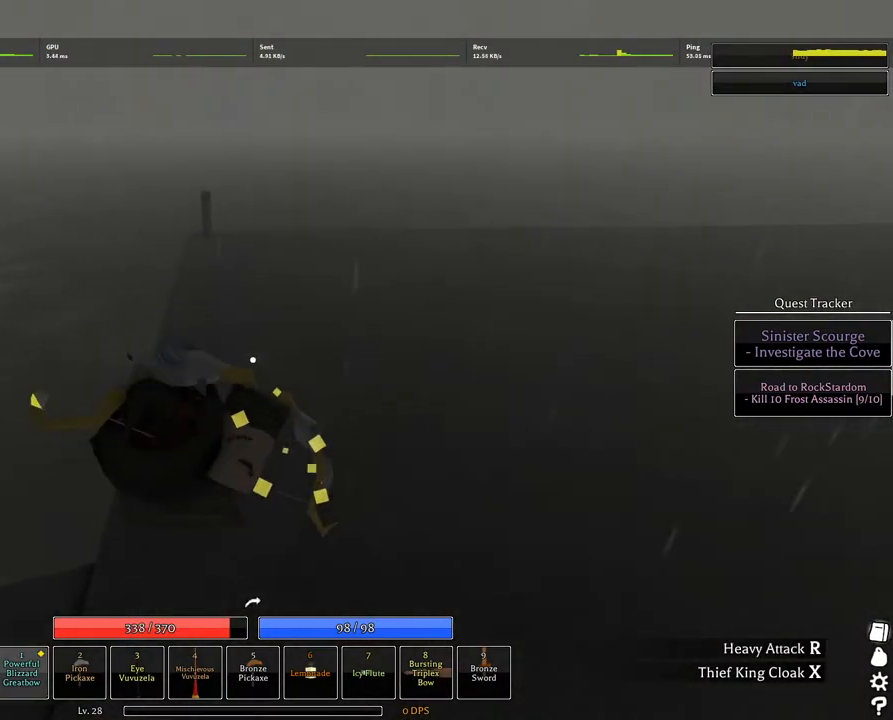
{"keys": ["q", "w"], "mouse": [], "events": [[67, "1", "down"], [117, "space", "up"], [250, "1", "up"], [300, "q", "down"], [400, "q", "up"], [450, "q", "down"]]}
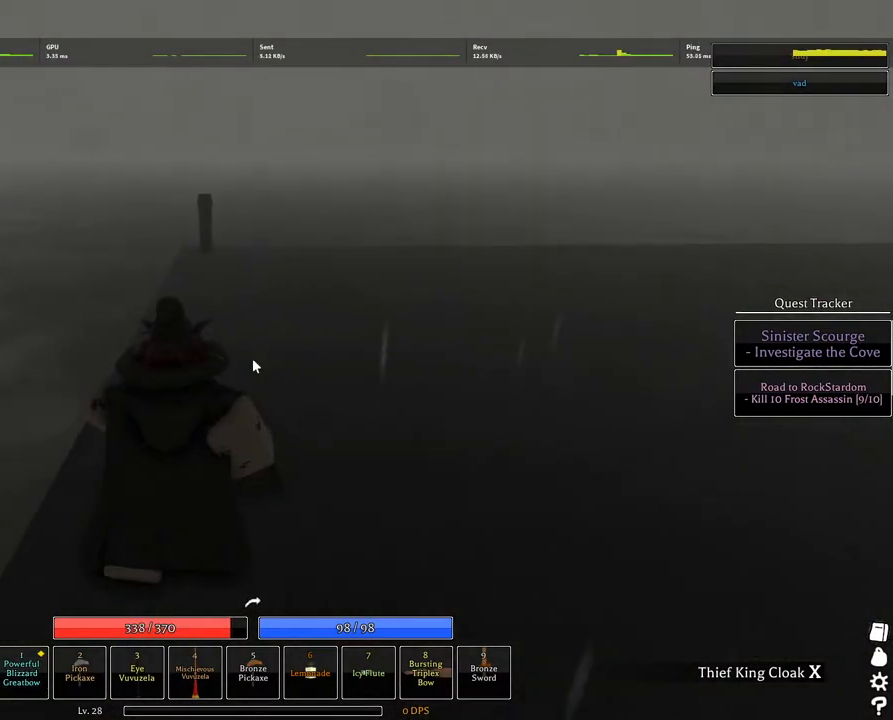
{"keys": ["w"], "mouse": [], "events": [[34, "q", "up"], [134, "q", "down"], [184, "q", "up"], [217, "q", "down"], [267, "q", "up"], [367, "q", "down"], [467, "q", "up"]]}
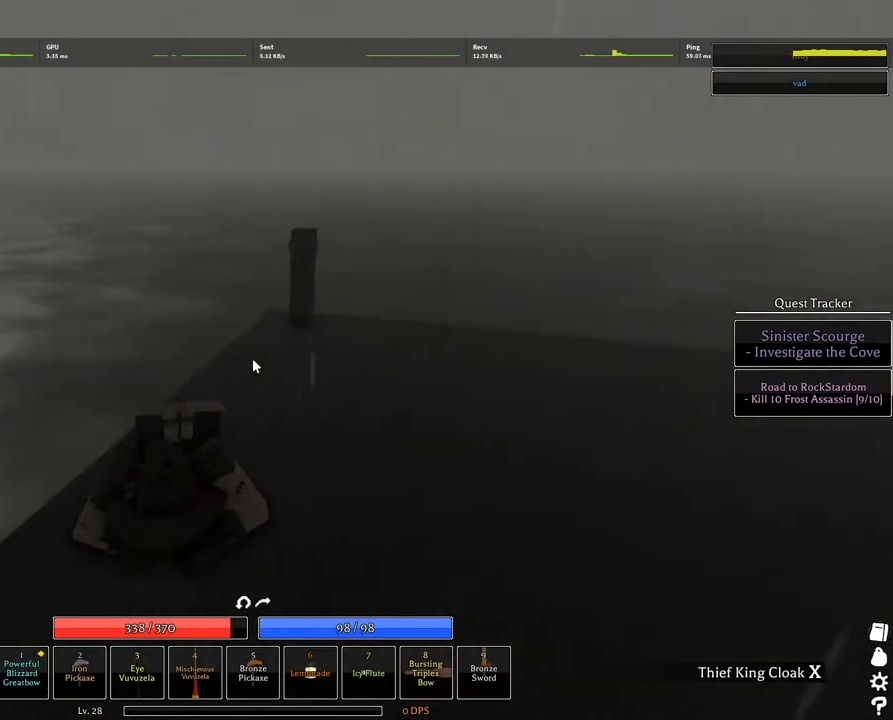
{"keys": ["g"], "mouse": [], "events": [[200, "d", "down"], [434, "w", "up"], [484, "d", "up"], [484, "g", "down"]]}
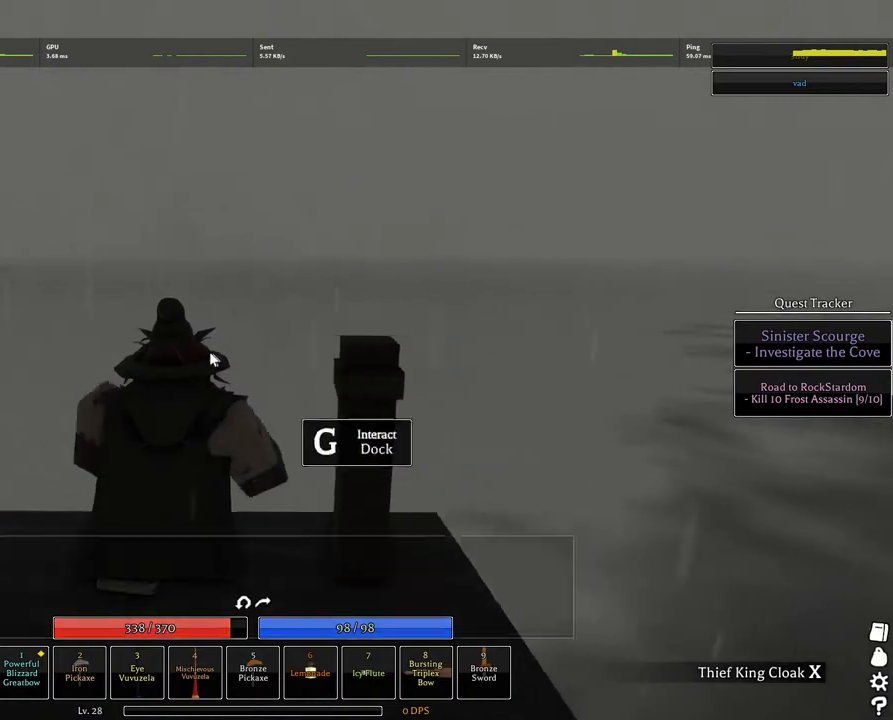
{"keys": [], "mouse": [], "events": [[67, "g", "up"], [167, "g", "down"], [200, "g", "up"], [250, "g", "down"], [350, "g", "up"], [400, "g", "down"], [450, "g", "up"]]}
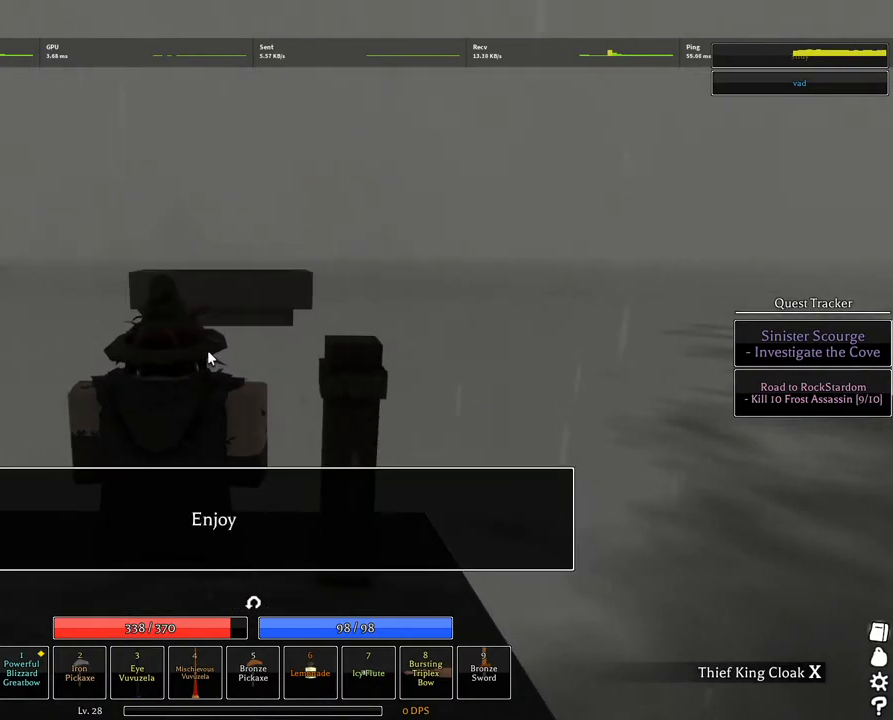
{"keys": [], "mouse": [], "events": [[34, "g", "down"], [84, "g", "up"], [184, "g", "down"], [217, "g", "up"]]}
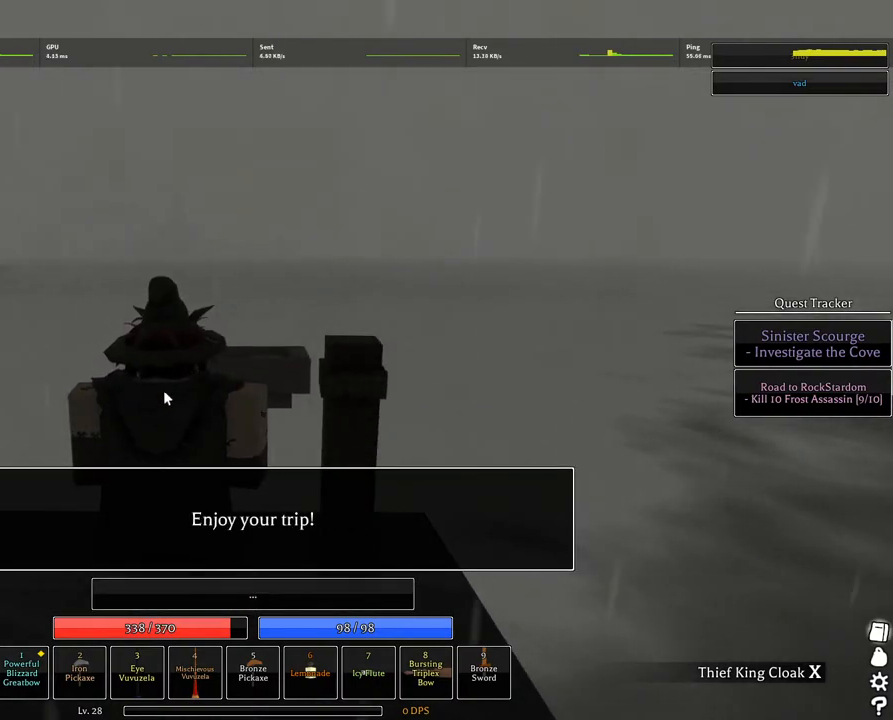
{"keys": ["space", "w"], "mouse": [], "events": [[100, "g", "down"], [150, "g", "up"], [200, "w", "down"], [434, "space", "down"]]}
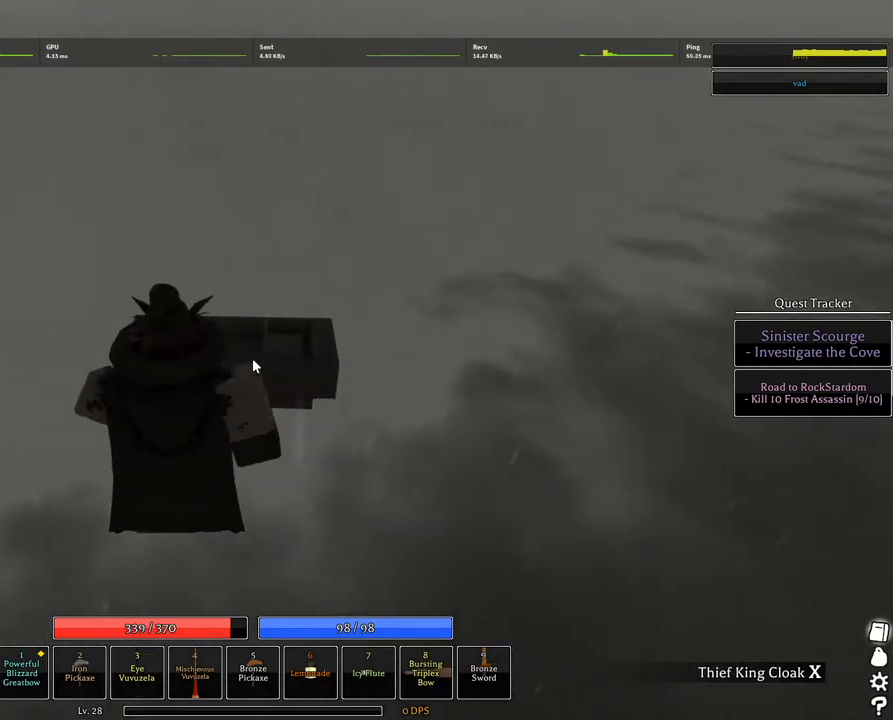
{"keys": [], "mouse": [], "events": [[117, "space", "up"], [400, "w", "up"]]}
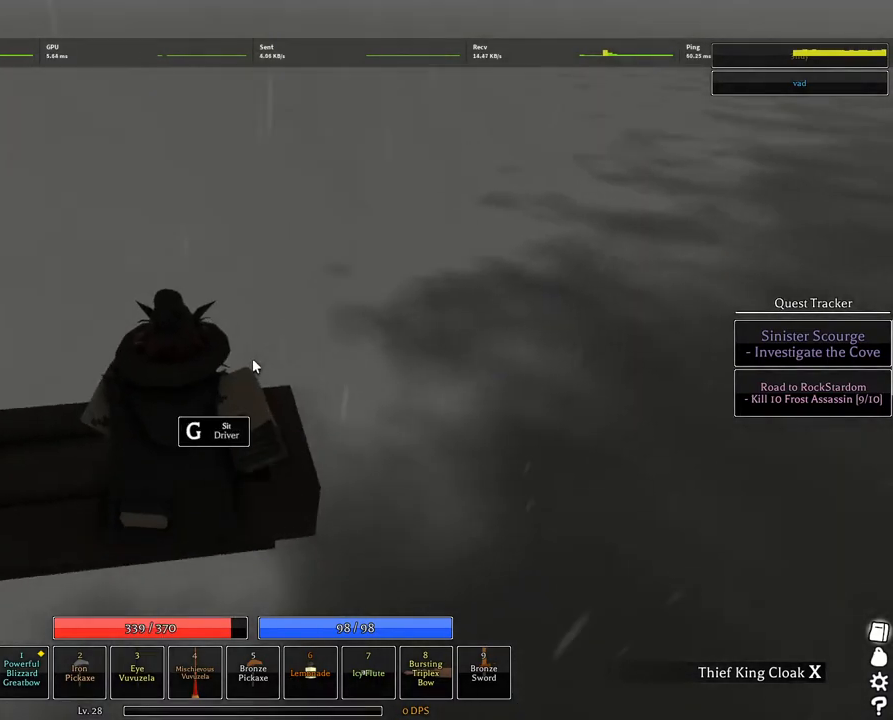
{"keys": ["d"], "mouse": ["right"], "events": [[34, "g", "down"], [134, "g", "up"], [184, "mouse_right", "down"], [317, "d", "down"]]}
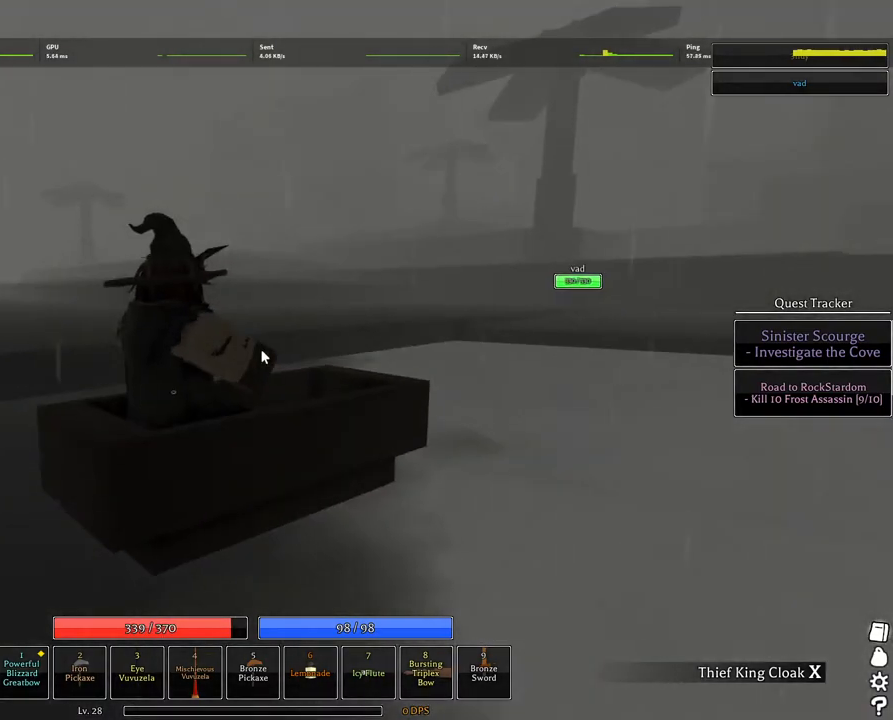
{"keys": ["s"], "mouse": ["right"], "events": [[434, "d", "up"], [484, "s", "down"]]}
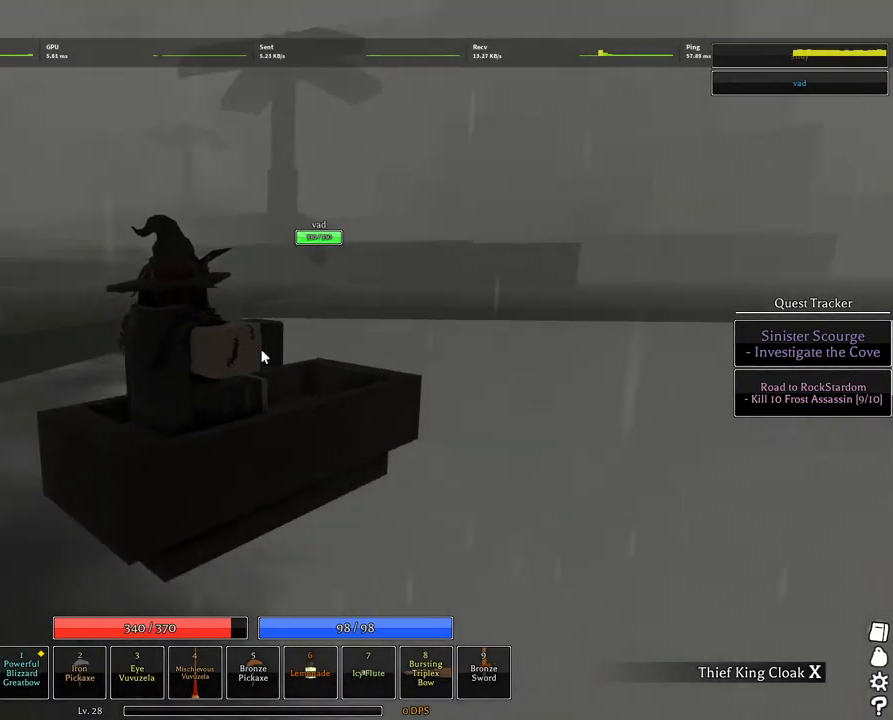
{"keys": ["s"], "mouse": ["right"], "events": []}
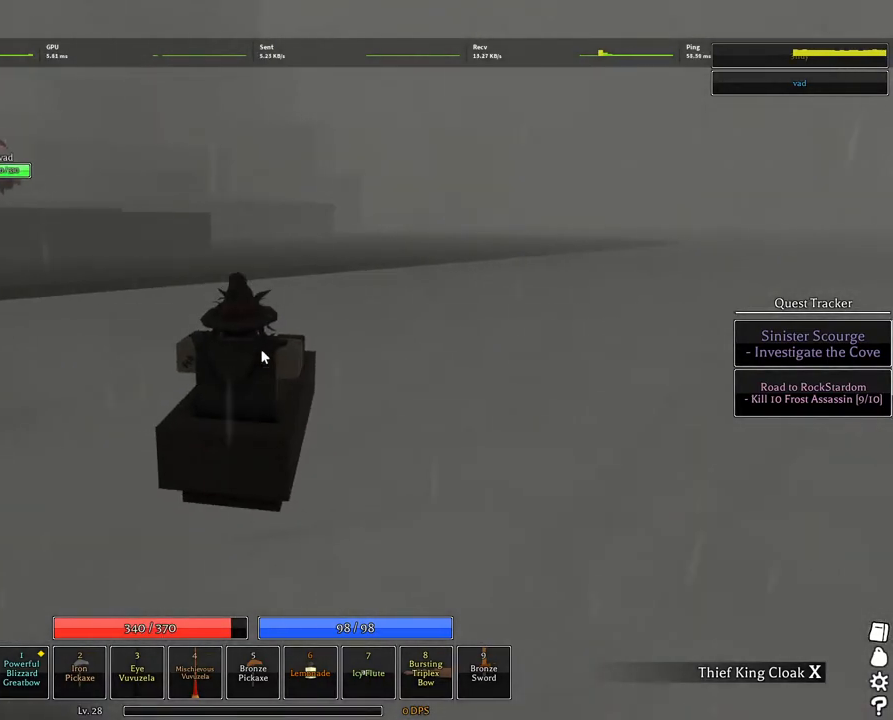
{"keys": ["w"], "mouse": ["right"], "events": [[34, "s", "up"], [184, "w", "down"]]}
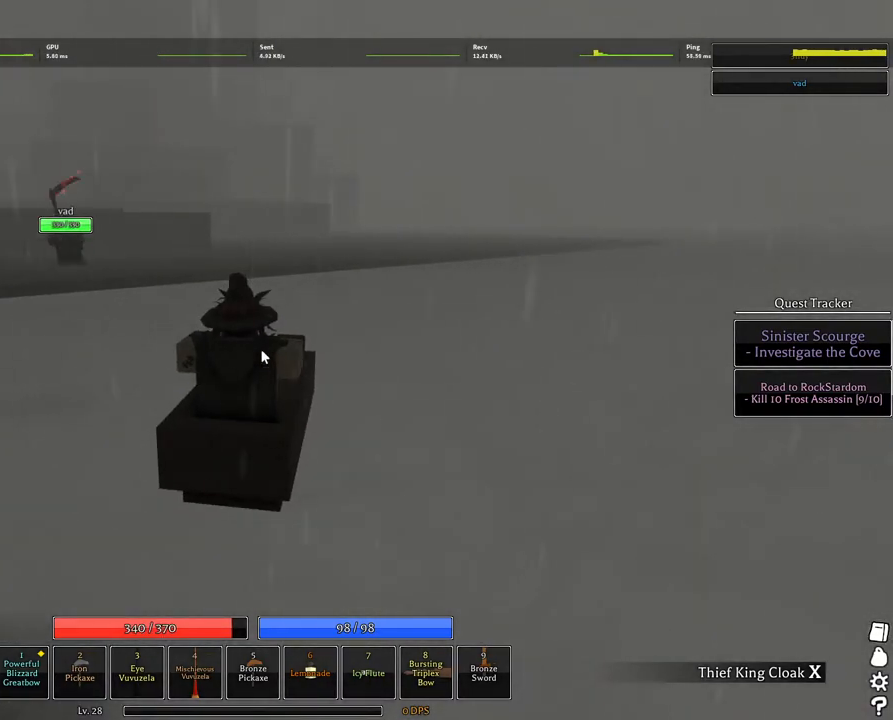
{"keys": ["d"], "mouse": ["right"], "events": [[234, "d", "down"], [434, "w", "up"]]}
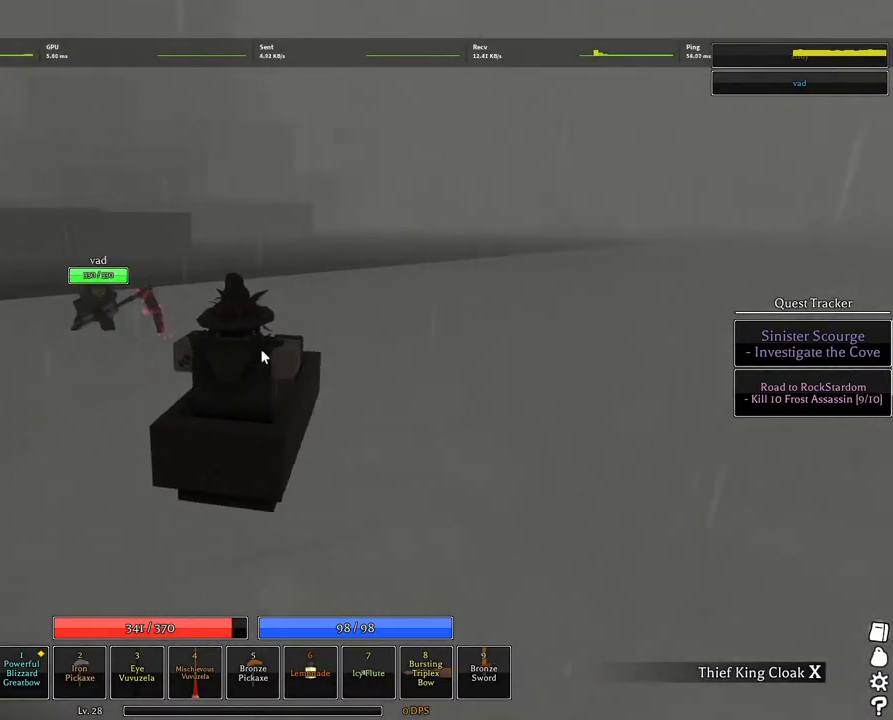
{"keys": [], "mouse": ["right"], "events": [[250, "d", "up"]]}
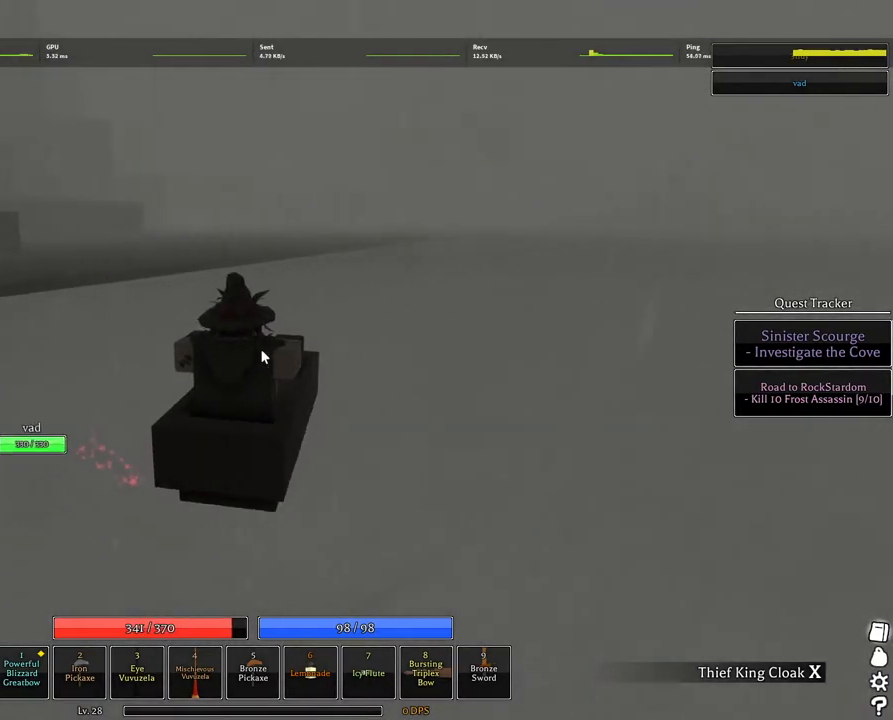
{"keys": [], "mouse": ["right"], "events": []}
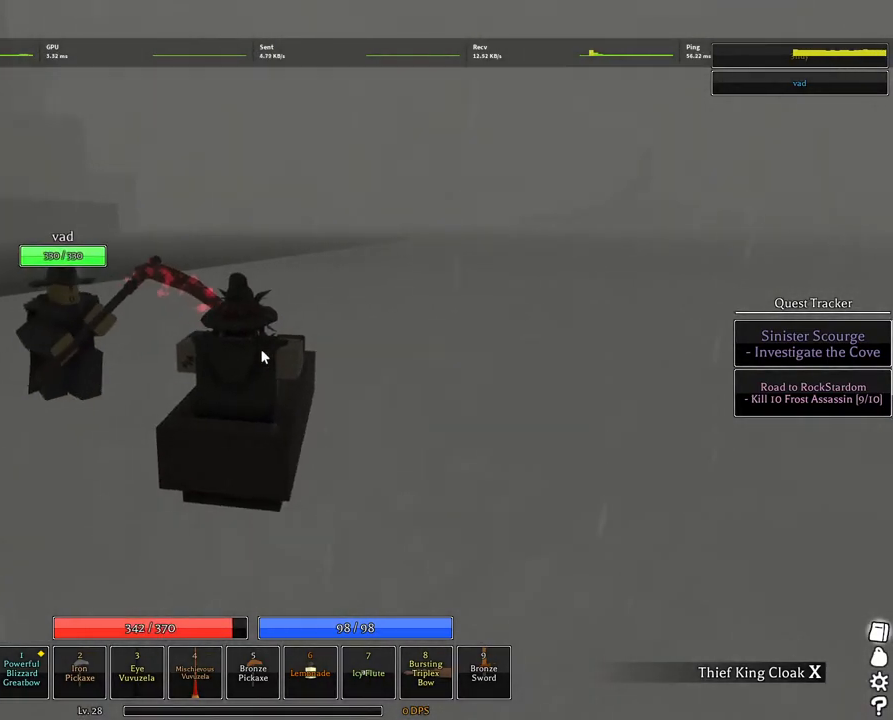
{"keys": [], "mouse": ["right"], "events": [[284, "w", "down"], [384, "w", "up"]]}
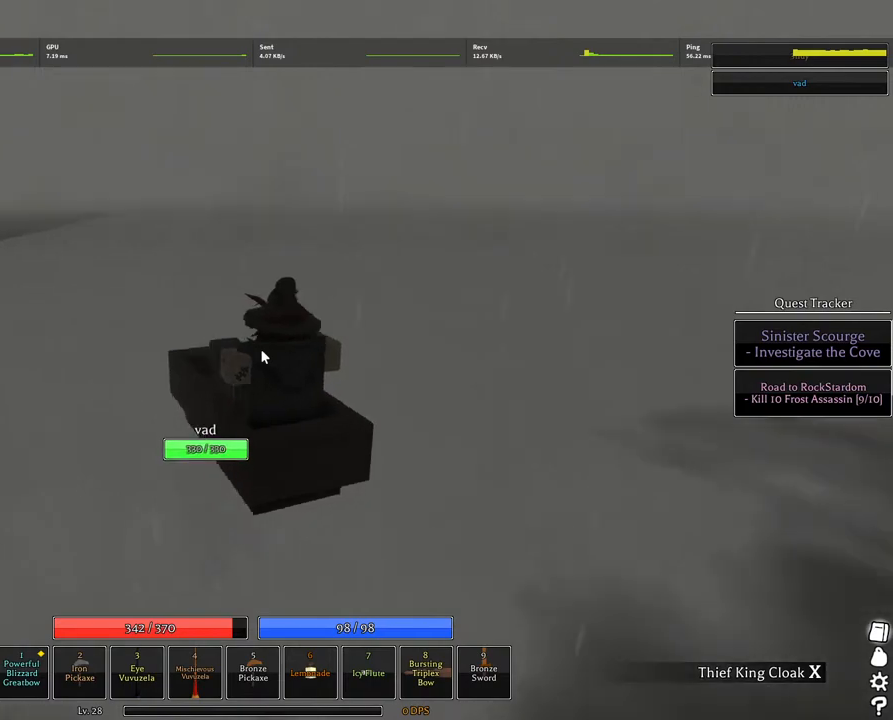
{"keys": [], "mouse": ["right"], "events": []}
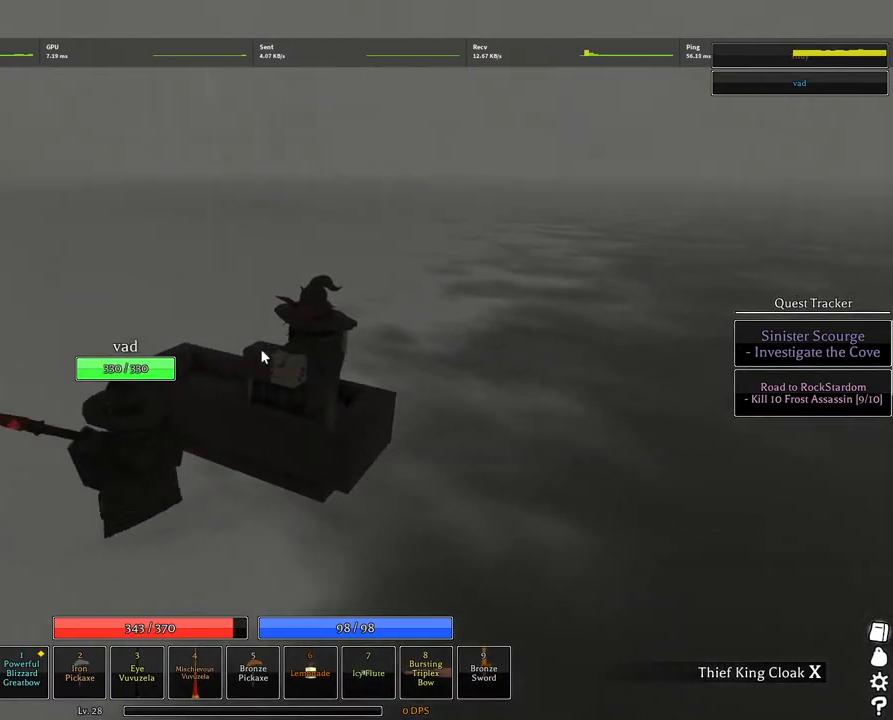
{"keys": ["w"], "mouse": ["right"], "events": [[367, "w", "down"]]}
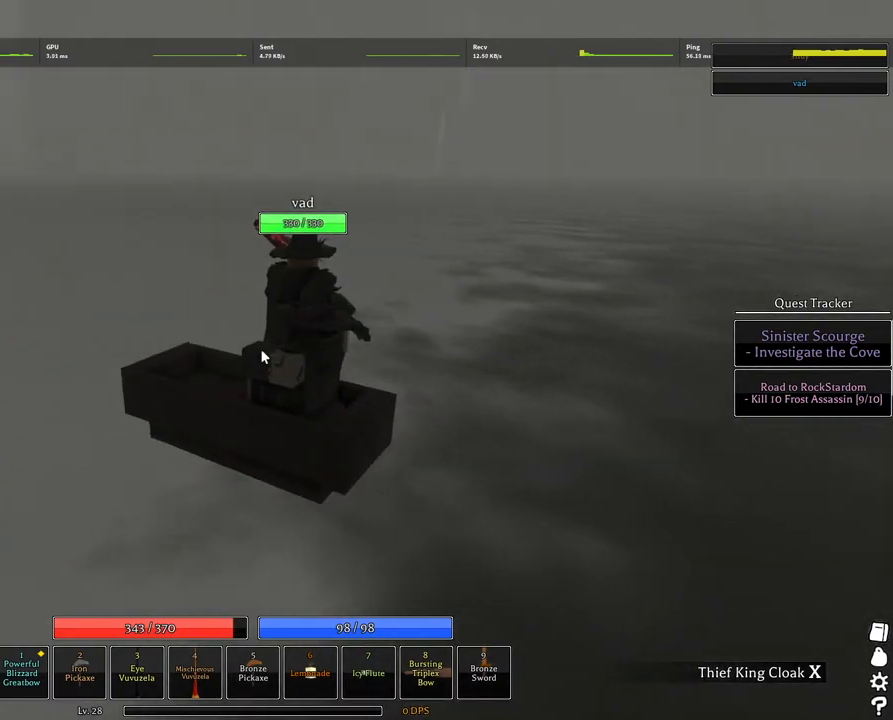
{"keys": ["w"], "mouse": ["right"], "events": [[50, "d", "down"], [384, "d", "up"]]}
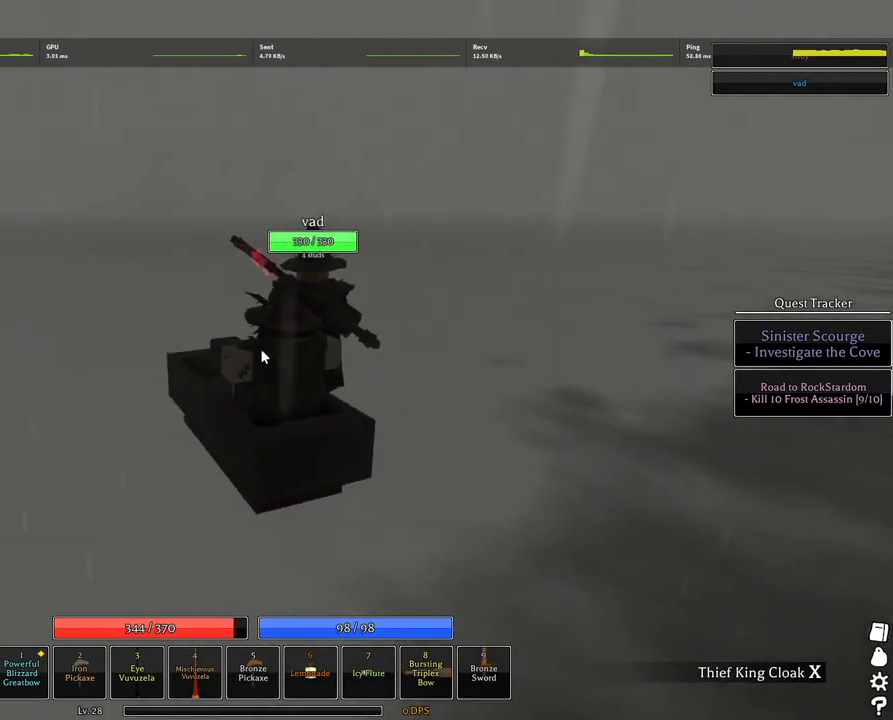
{"keys": ["w"], "mouse": ["right"], "events": [[200, "d", "down"], [400, "d", "up"]]}
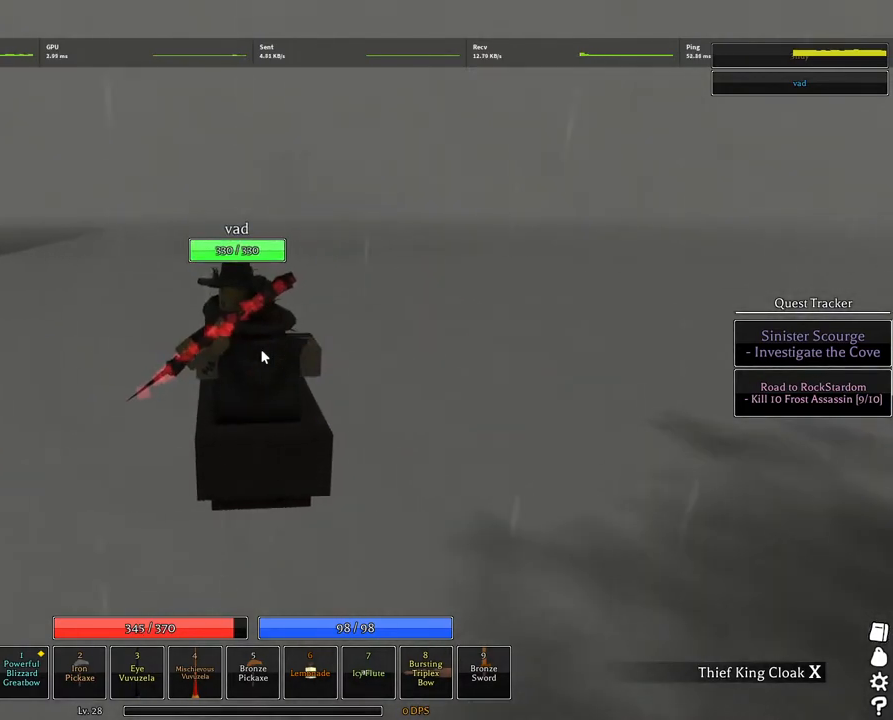
{"keys": ["d", "w"], "mouse": [], "events": [[284, "mouse_right", "up"], [367, "d", "down"]]}
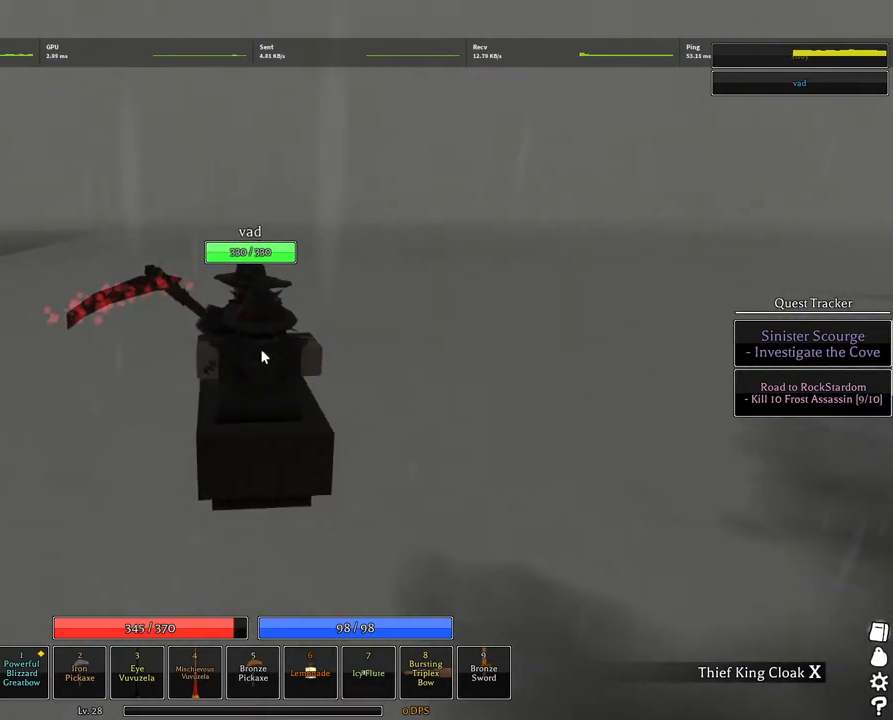
{"keys": ["w"], "mouse": [], "events": [[100, "d", "up"]]}
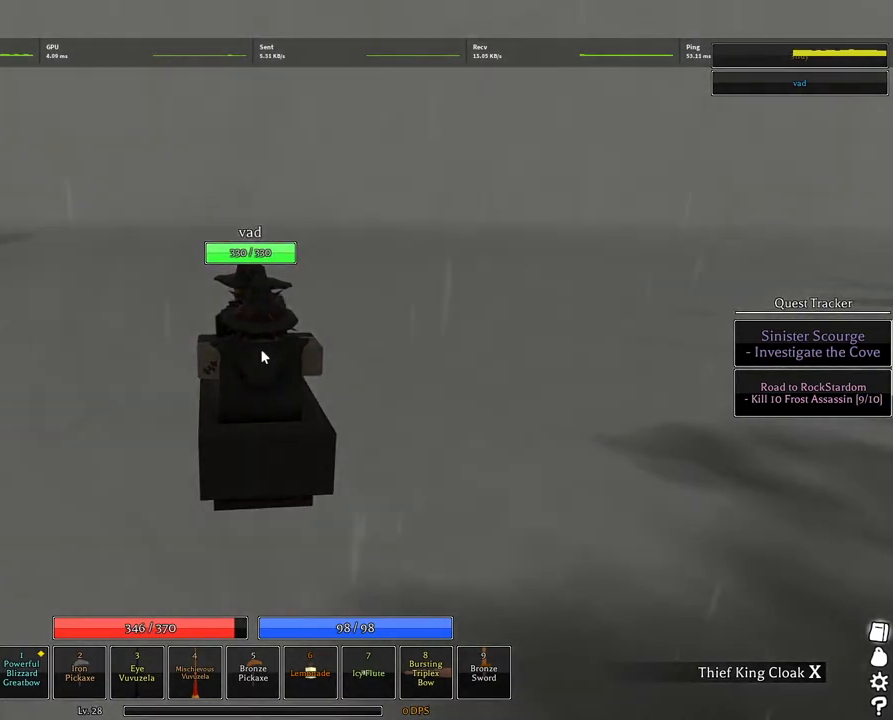
{"keys": ["w"], "mouse": [], "events": []}
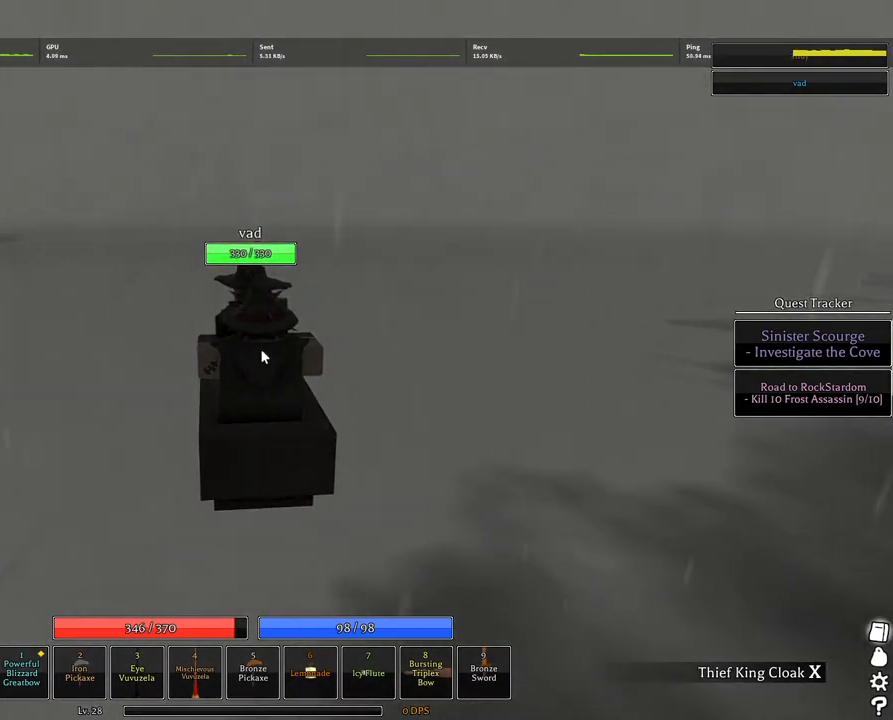
{"keys": ["w"], "mouse": [], "events": []}